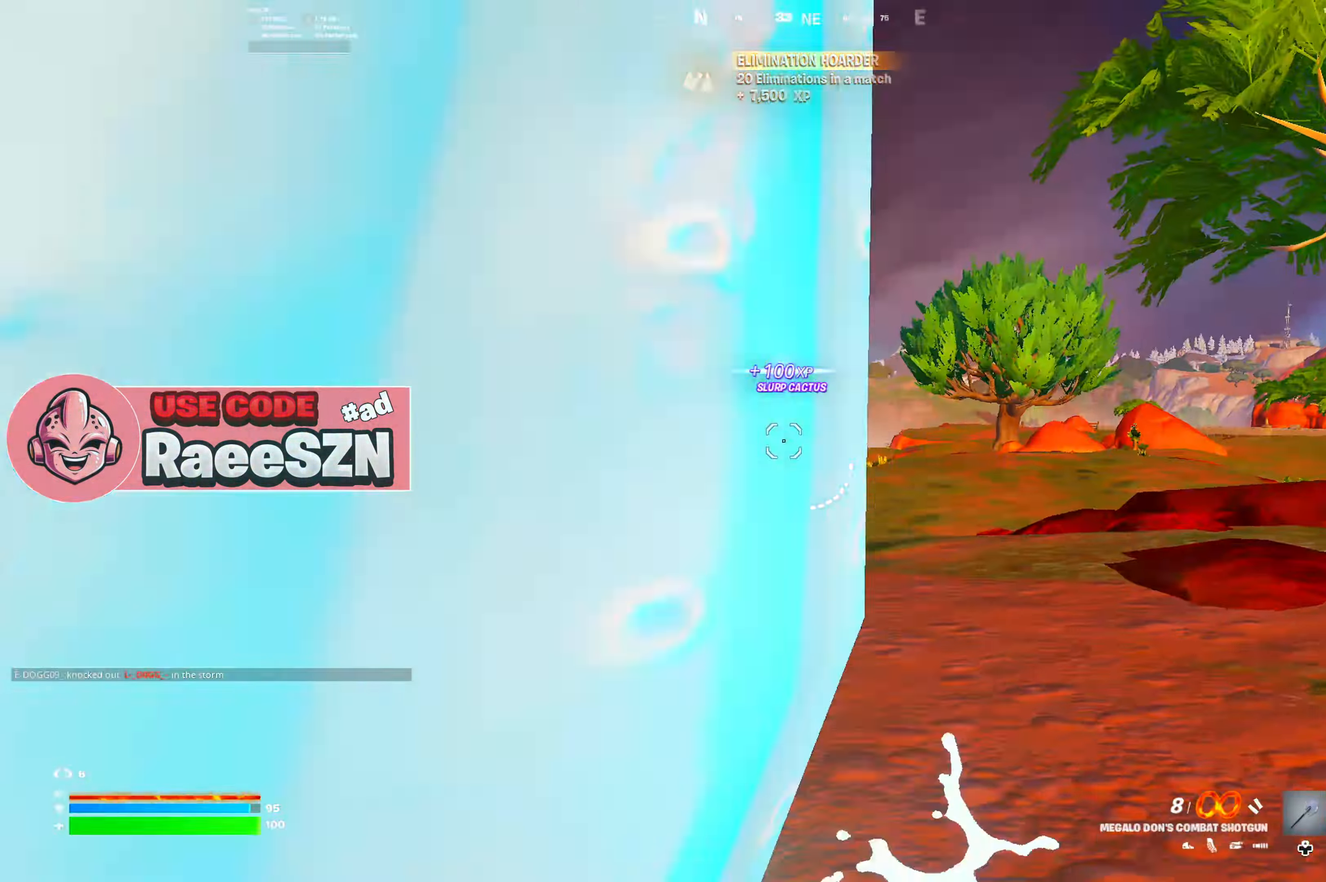
Gameplay with a controller (Xbox layout); each line is a JSON object with the inputs held at the frame after it (dt_ms = milliseconds from this image to that frame). "button_events" lists button changes between this image and that frame as [ms after this image, input, new state], when the widget could be followed in between (sticks are given only as held states). Not read: L3.
{"dt_ms": 500, "buttons": [], "left_stick": "up", "right_stick": "center", "button_events": [[66, "DPAD_LEFT", "down"], [183, "DPAD_LEFT", "up"]]}
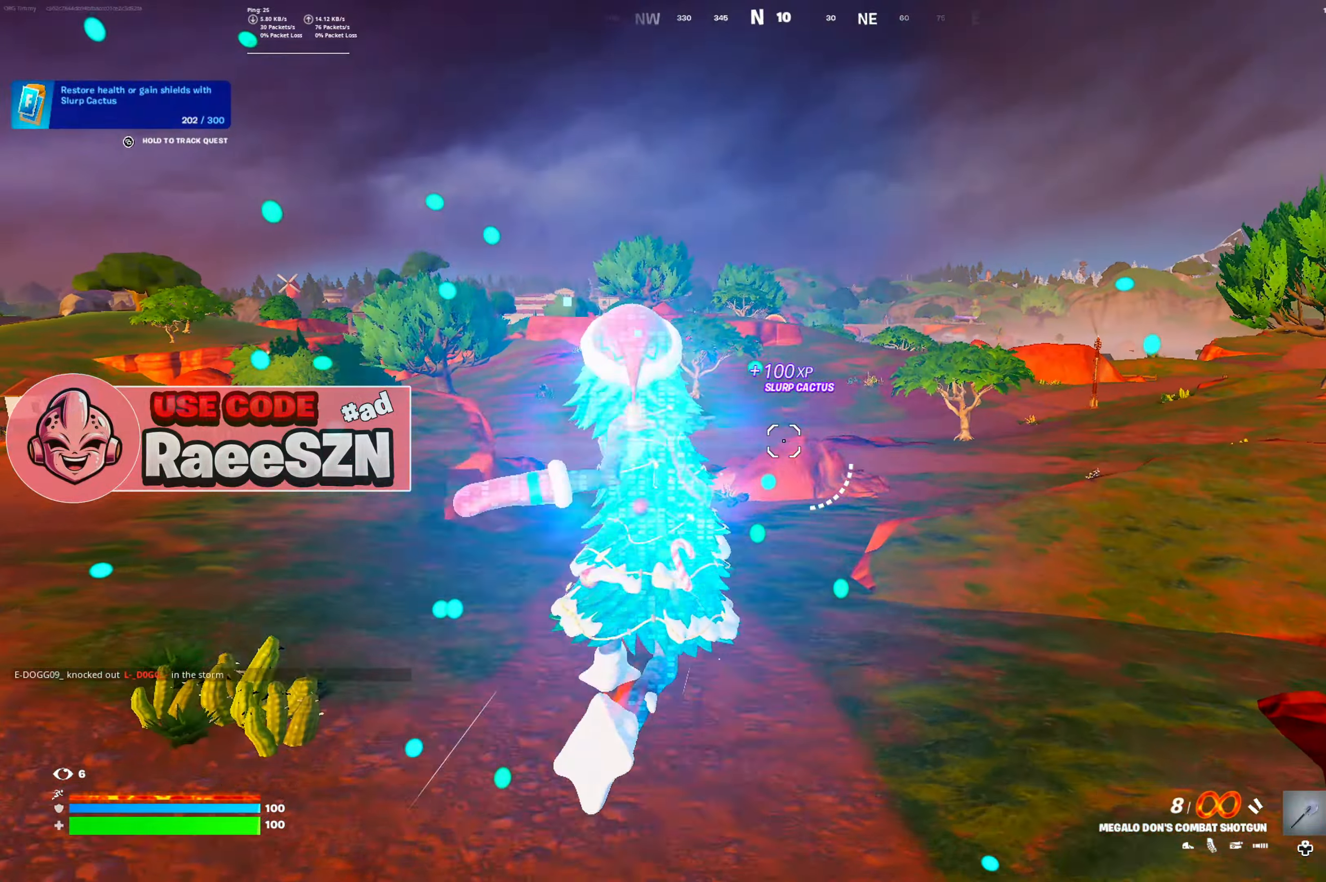
{"dt_ms": 501, "buttons": [], "left_stick": "up", "right_stick": "center", "button_events": []}
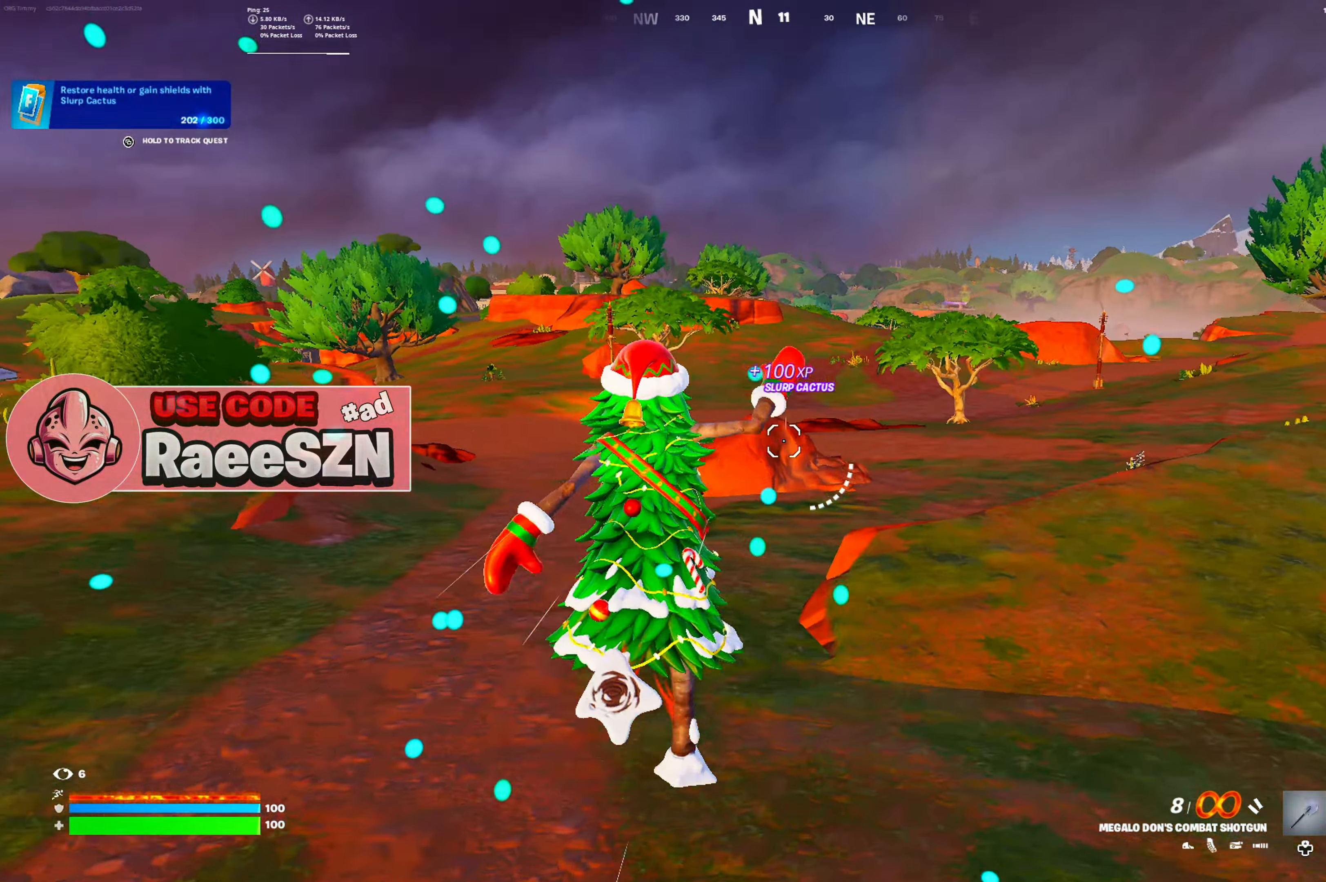
{"dt_ms": 500, "buttons": [], "left_stick": "up", "right_stick": "center", "button_events": [[116, "Y", "down"], [350, "DPAD_LEFT", "down"], [417, "Y", "up"], [450, "DPAD_LEFT", "up"]]}
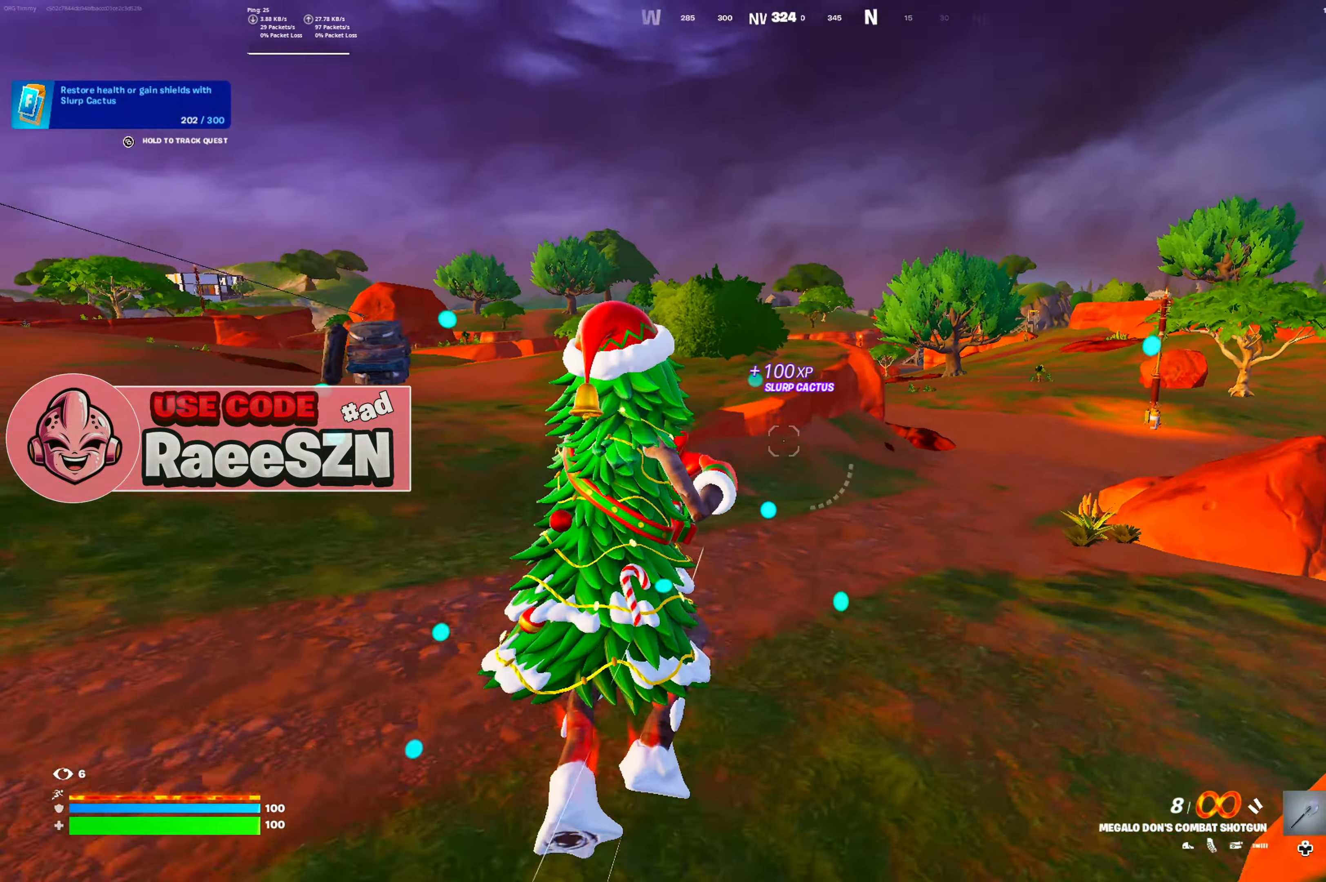
{"dt_ms": 501, "buttons": ["Y"], "left_stick": "up", "right_stick": "center", "button_events": [[300, "Y", "down"]]}
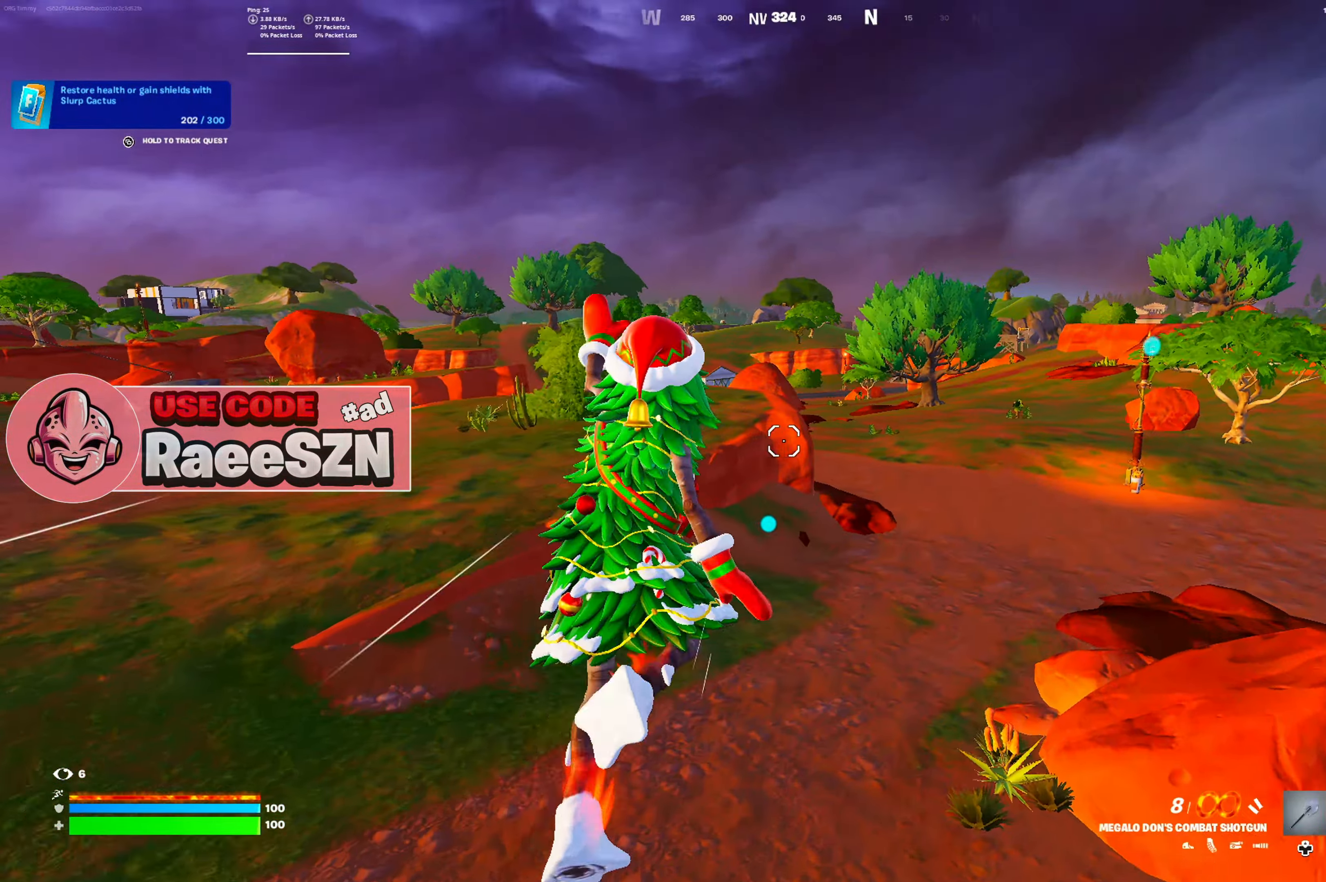
{"dt_ms": 500, "buttons": ["Y"], "left_stick": "up-right", "right_stick": "left", "button_events": []}
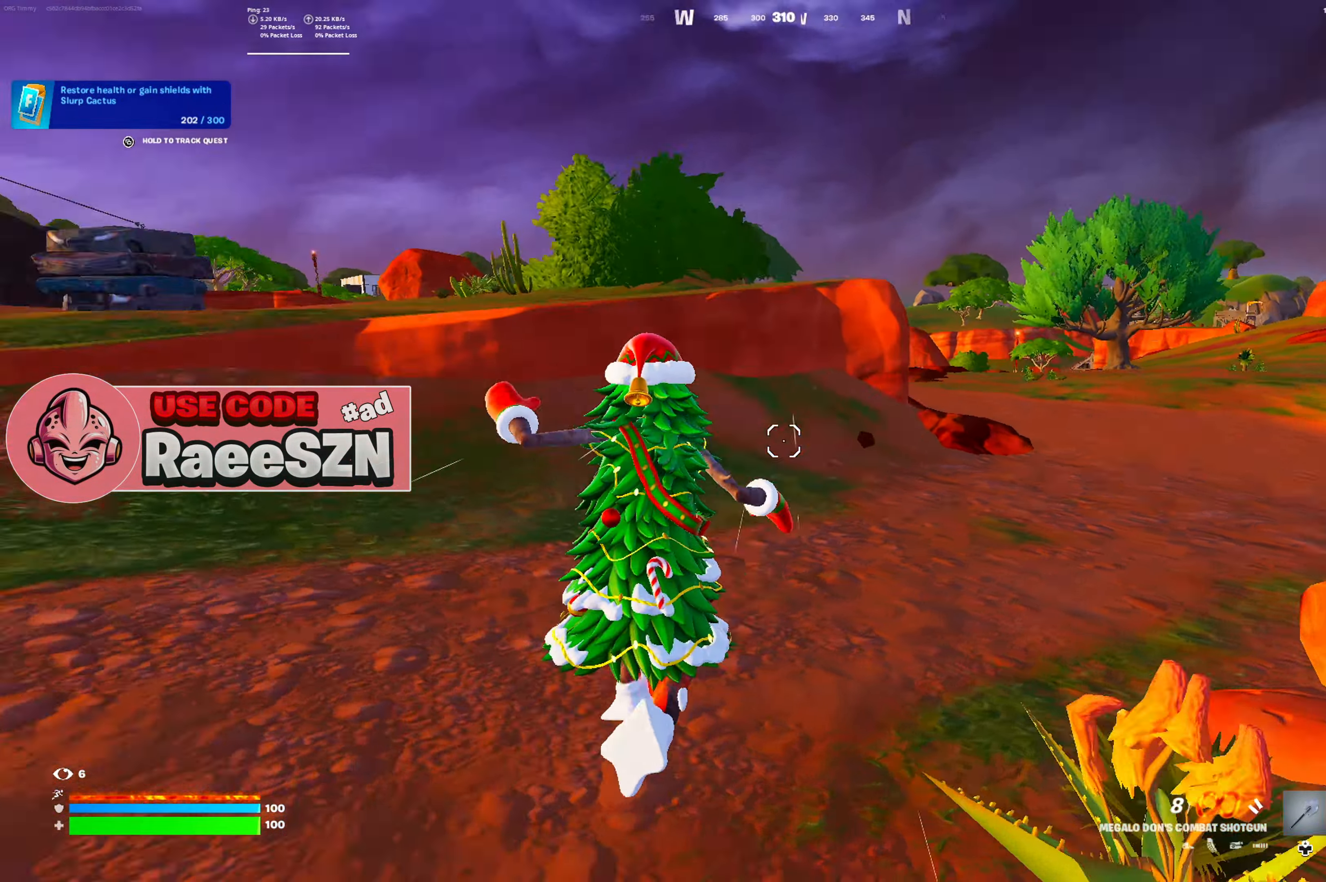
{"dt_ms": 501, "buttons": ["Y"], "left_stick": "up-right", "right_stick": "center", "button_events": [[33, "Y", "up"], [150, "DPAD_LEFT", "down"], [250, "DPAD_LEFT", "up"], [467, "Y", "down"]]}
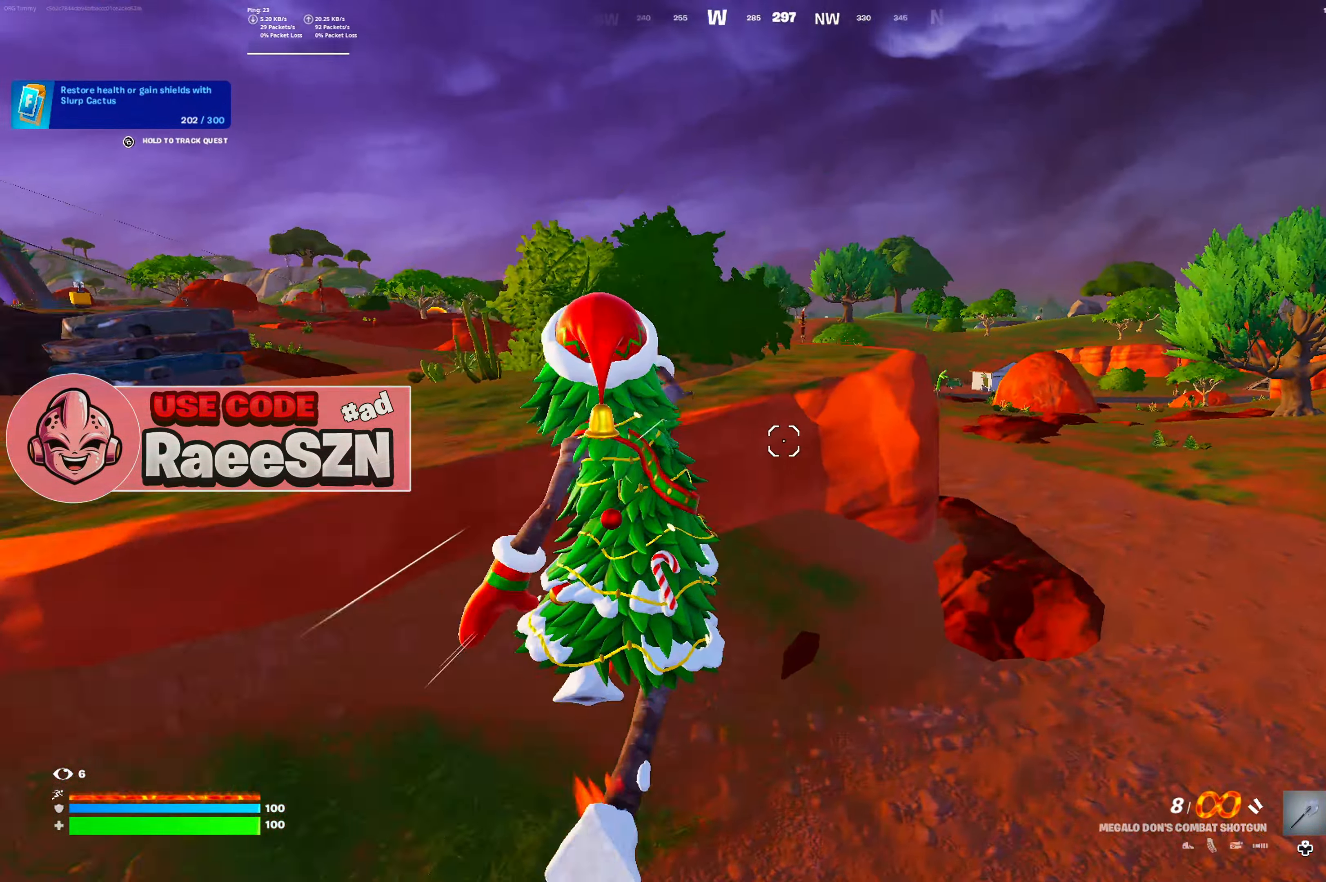
{"dt_ms": 500, "buttons": ["Y"], "left_stick": "up-right", "right_stick": "center", "button_events": []}
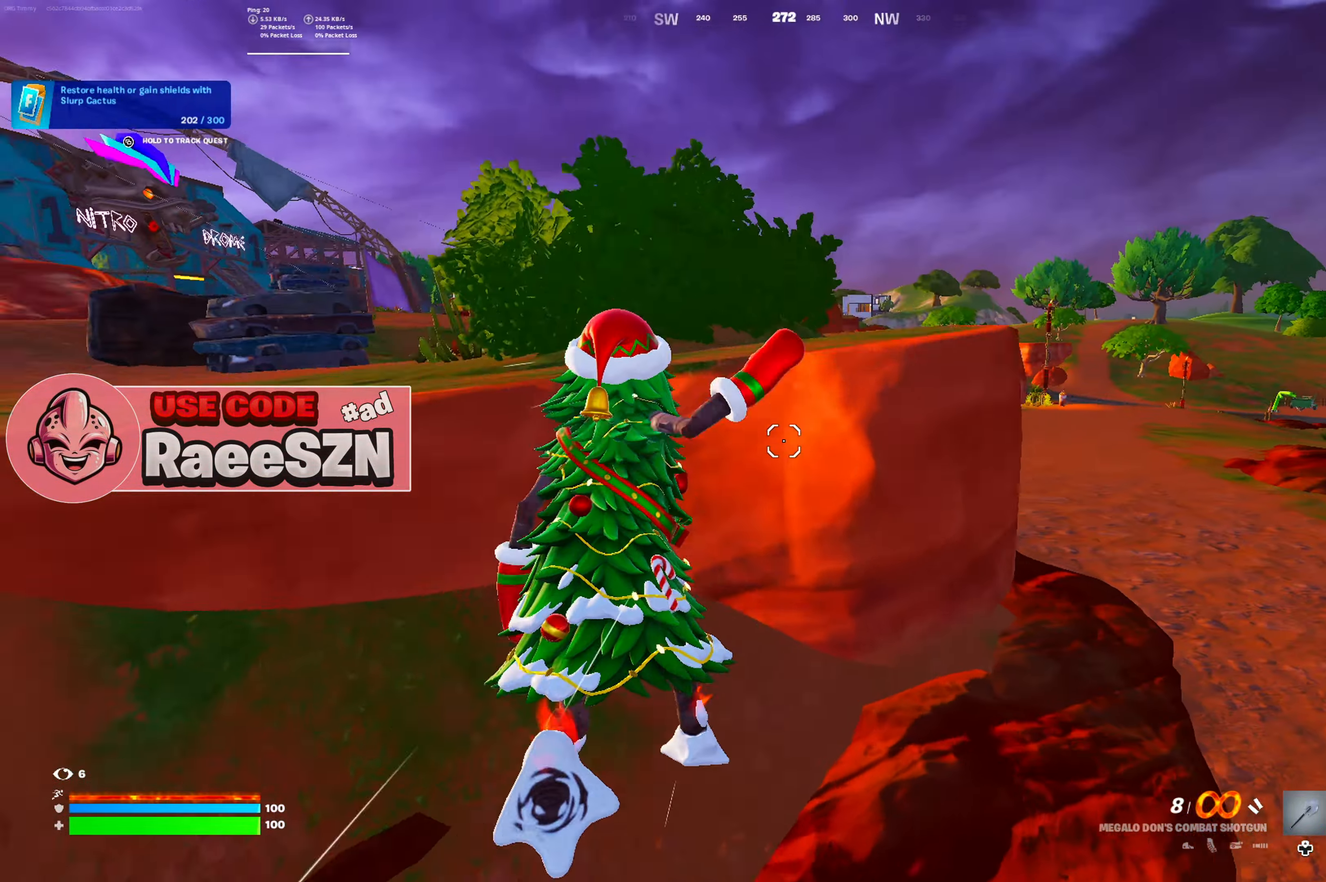
{"dt_ms": 501, "buttons": [], "left_stick": "up-right", "right_stick": "center", "button_events": [[334, "Y", "up"], [400, "DPAD_LEFT", "down"], [501, "DPAD_LEFT", "up"]]}
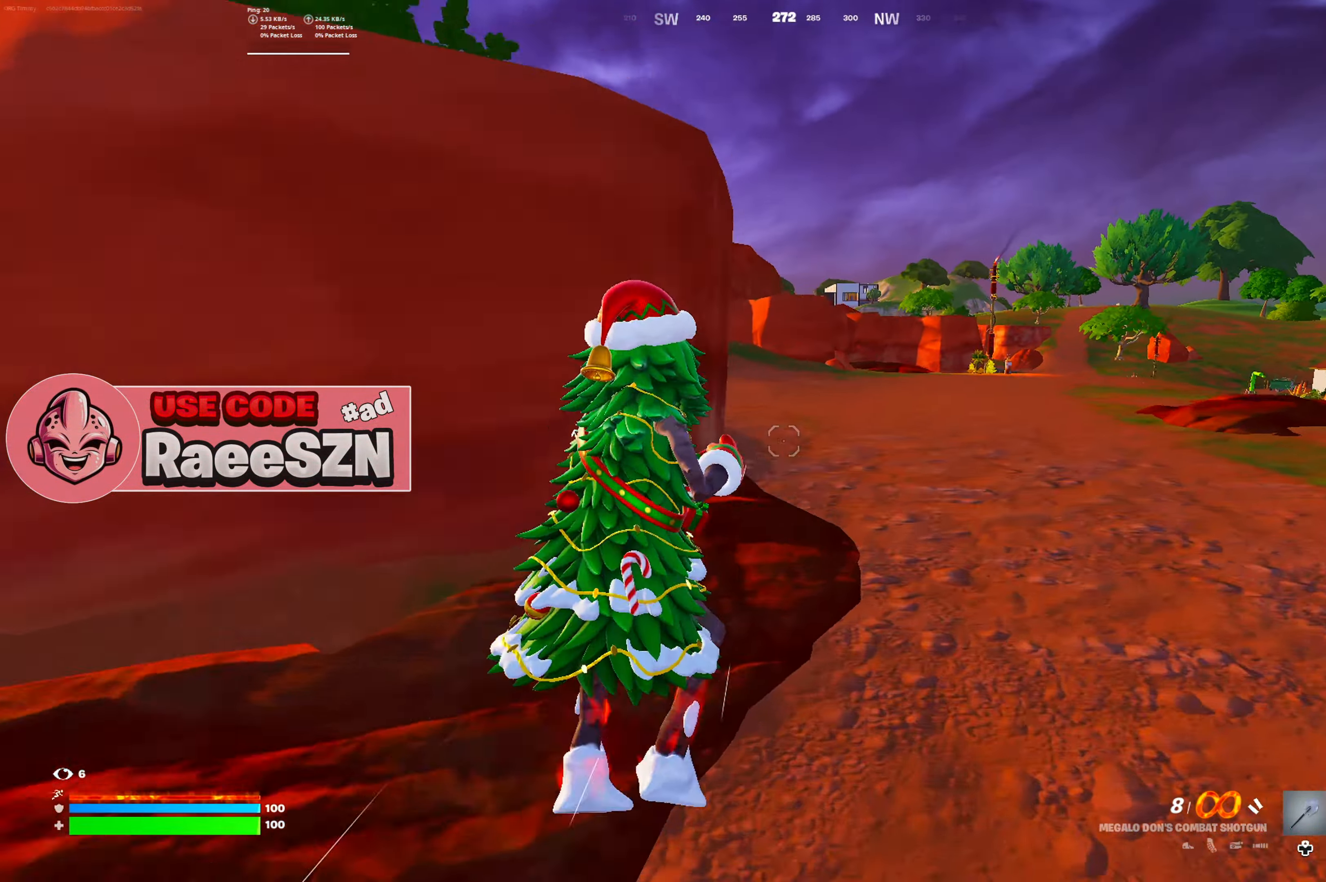
{"dt_ms": 500, "buttons": ["Y"], "left_stick": "up-right", "right_stick": "center", "button_events": [[150, "Y", "down"]]}
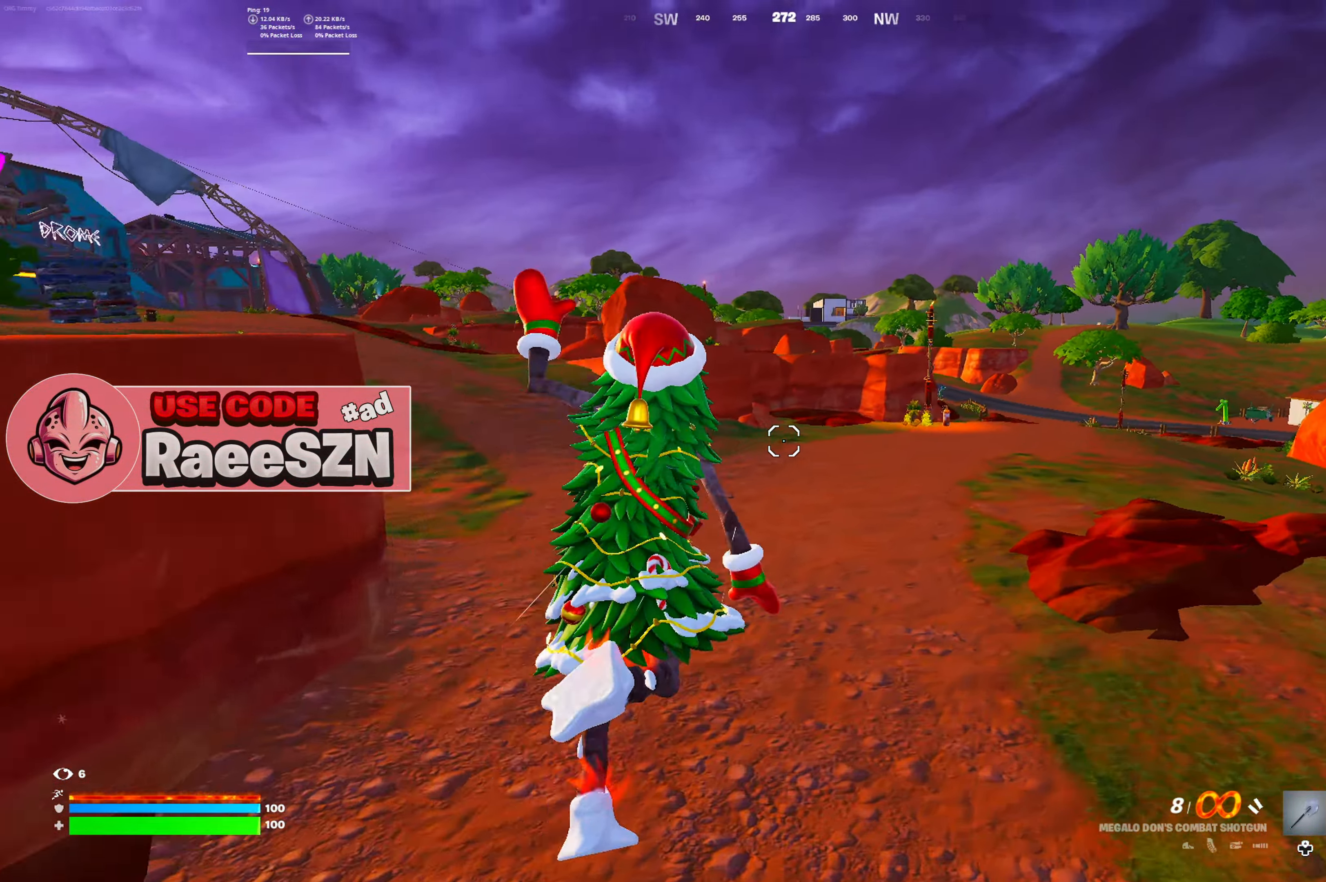
{"dt_ms": 501, "buttons": [], "left_stick": "up", "right_stick": "center", "button_events": [[484, "Y", "up"]]}
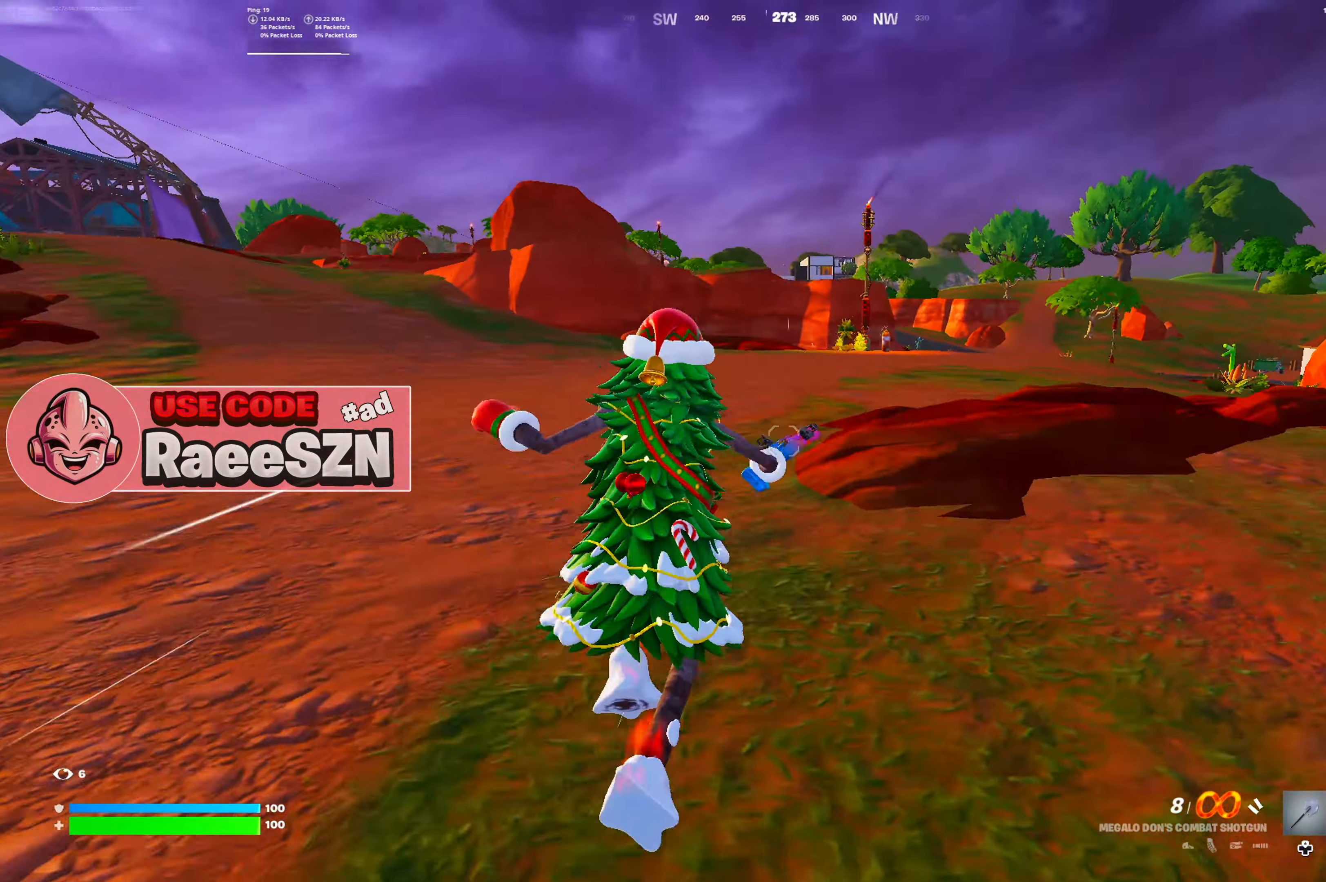
{"dt_ms": 500, "buttons": ["Y"], "left_stick": "up", "right_stick": "center", "button_events": [[16, "DPAD_LEFT", "down"], [83, "DPAD_LEFT", "up"], [317, "Y", "down"]]}
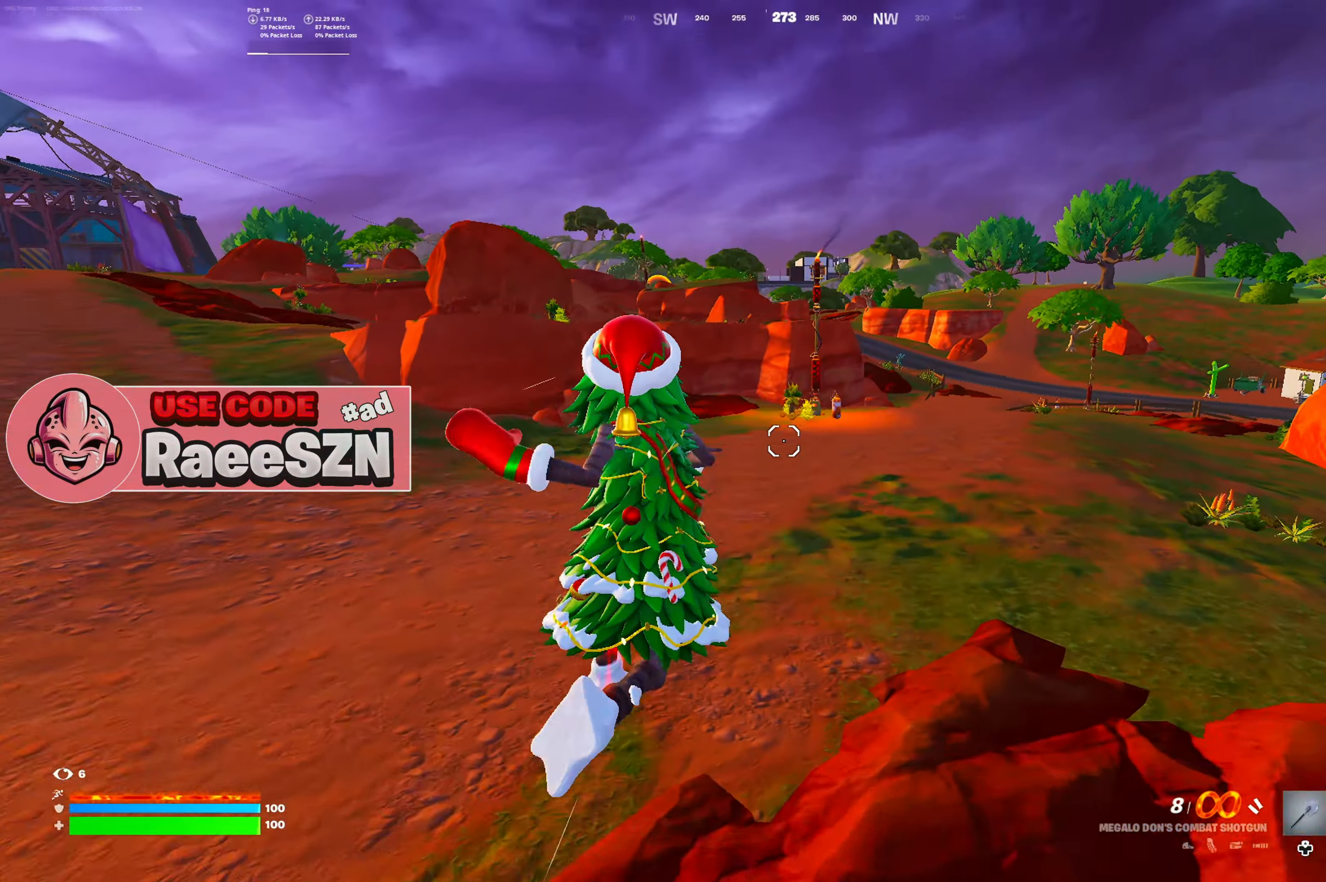
{"dt_ms": 501, "buttons": ["Y"], "left_stick": "up", "right_stick": "center", "button_events": []}
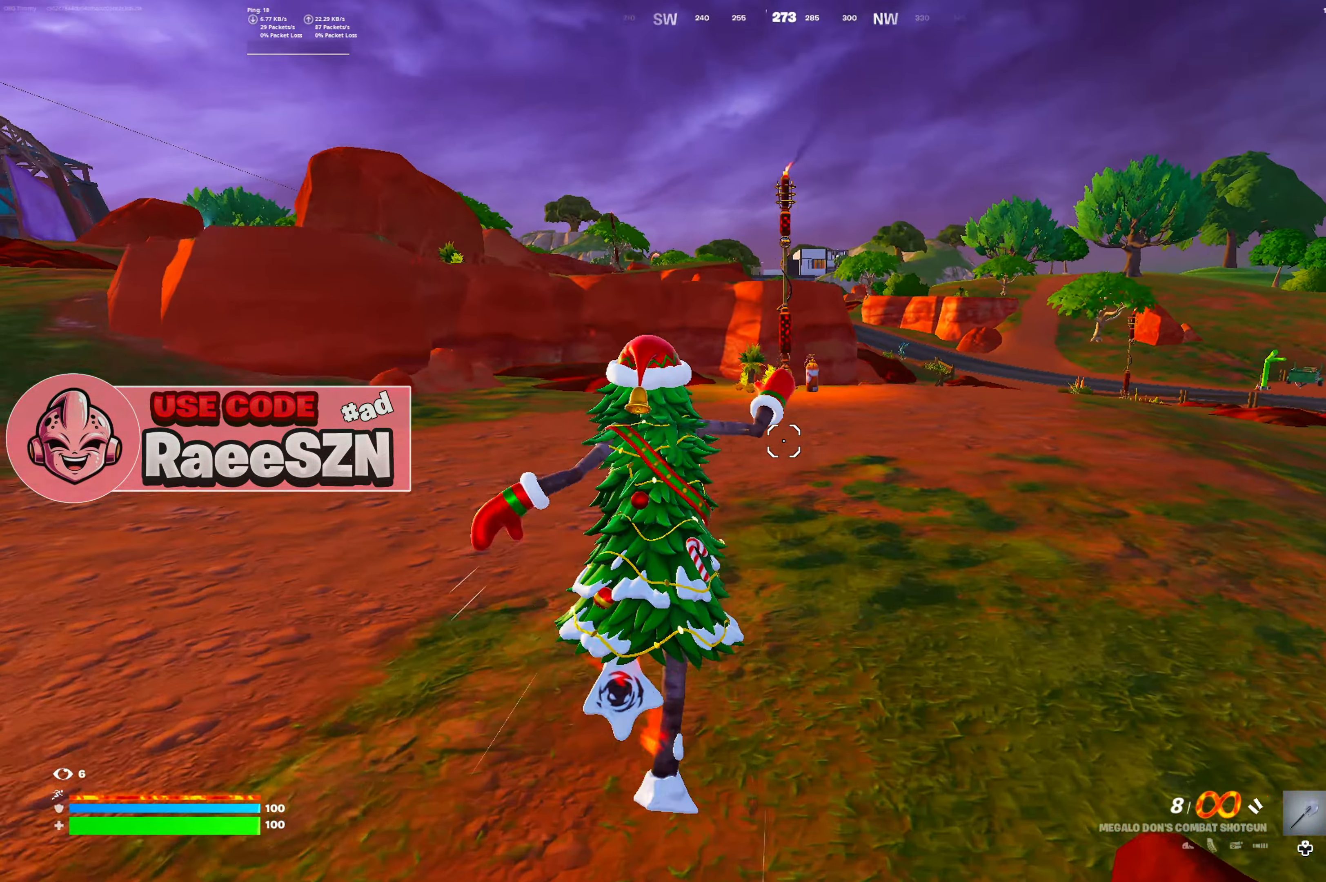
{"dt_ms": 500, "buttons": [], "left_stick": "up", "right_stick": "center", "button_events": [[200, "DPAD_LEFT", "down"], [283, "DPAD_LEFT", "up"], [283, "Y", "up"]]}
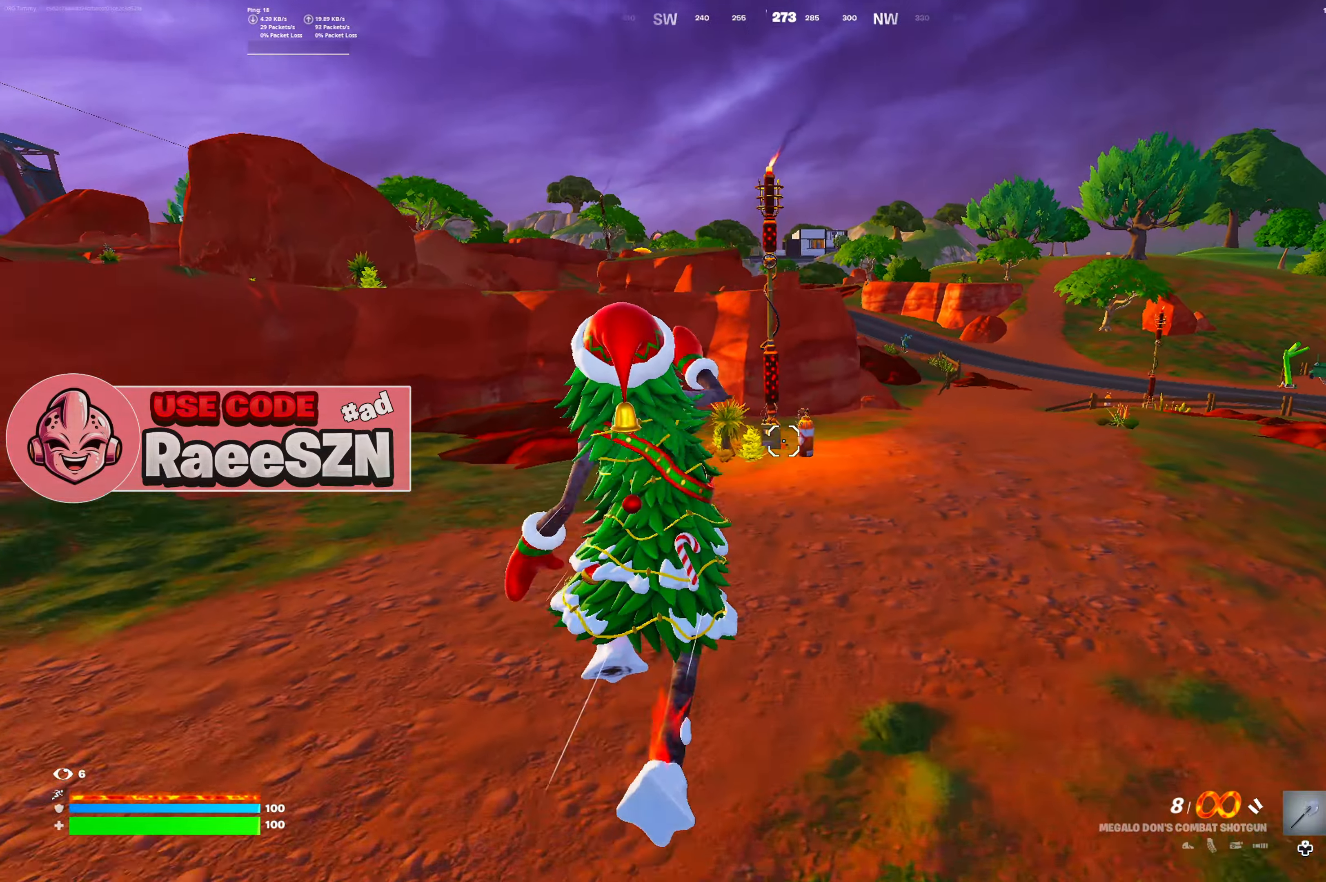
{"dt_ms": 501, "buttons": [], "left_stick": "up", "right_stick": "center", "button_events": []}
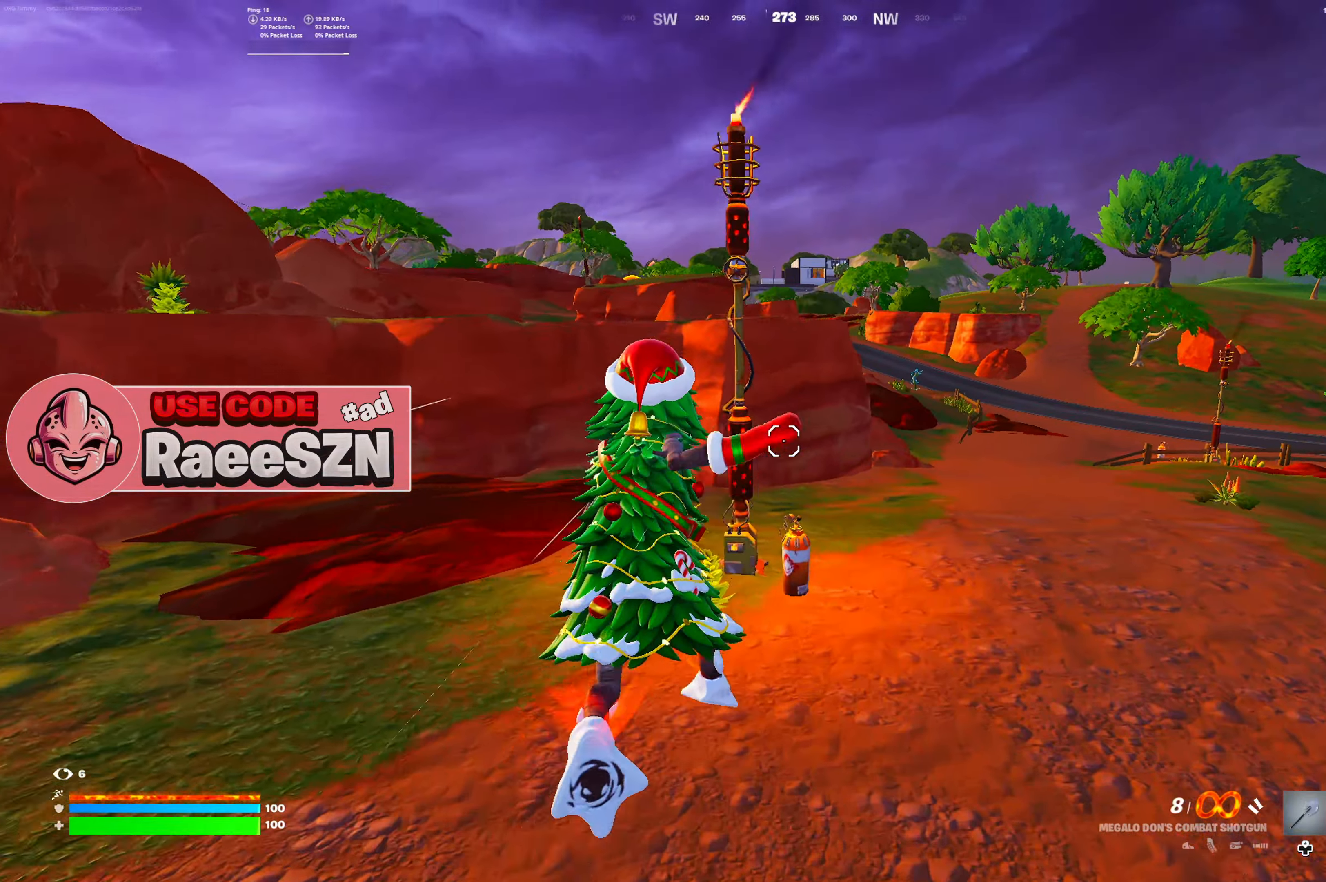
{"dt_ms": 500, "buttons": ["R2"], "left_stick": "up", "right_stick": "center", "button_events": [[83, "R2", "down"], [216, "R2", "up"], [433, "R2", "down"]]}
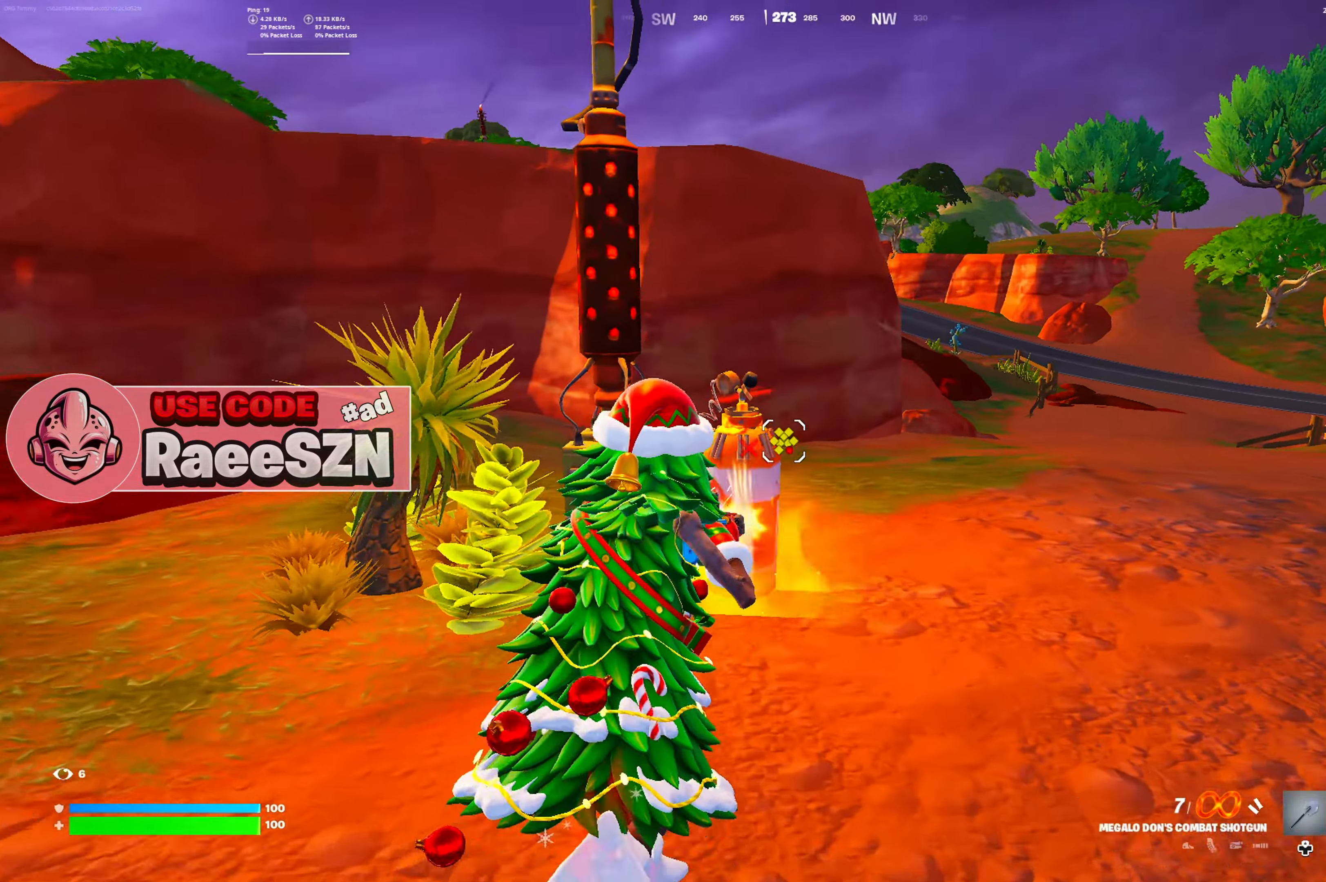
{"dt_ms": 984, "buttons": [], "left_stick": "up", "right_stick": "center", "button_events": [[167, "R2", "up"], [434, "X", "down"], [567, "X", "up"], [684, "DPAD_LEFT", "down"], [818, "DPAD_LEFT", "up"]]}
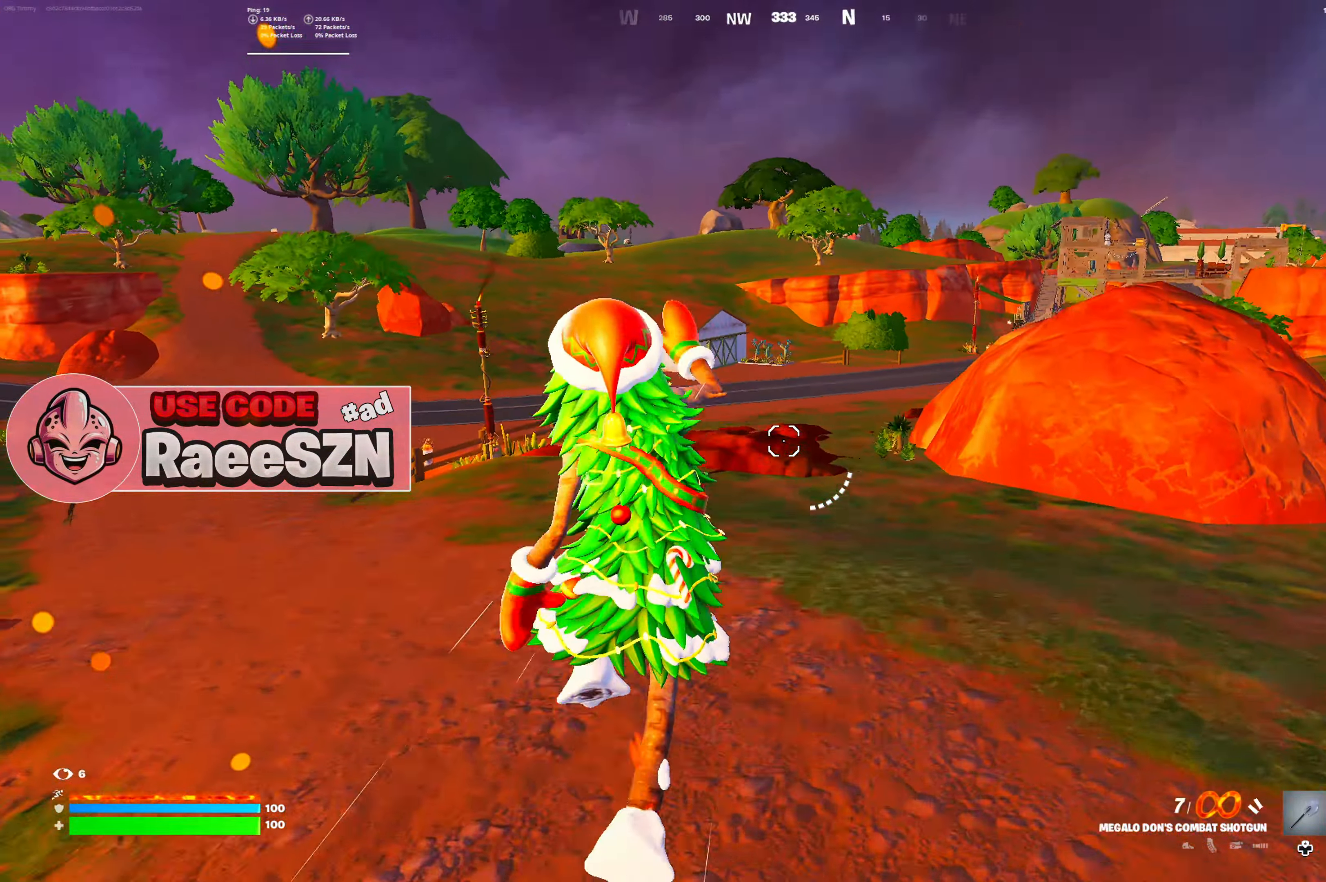
{"dt_ms": 501, "buttons": ["Y"], "left_stick": "up", "right_stick": "center", "button_events": [[284, "Y", "down"]]}
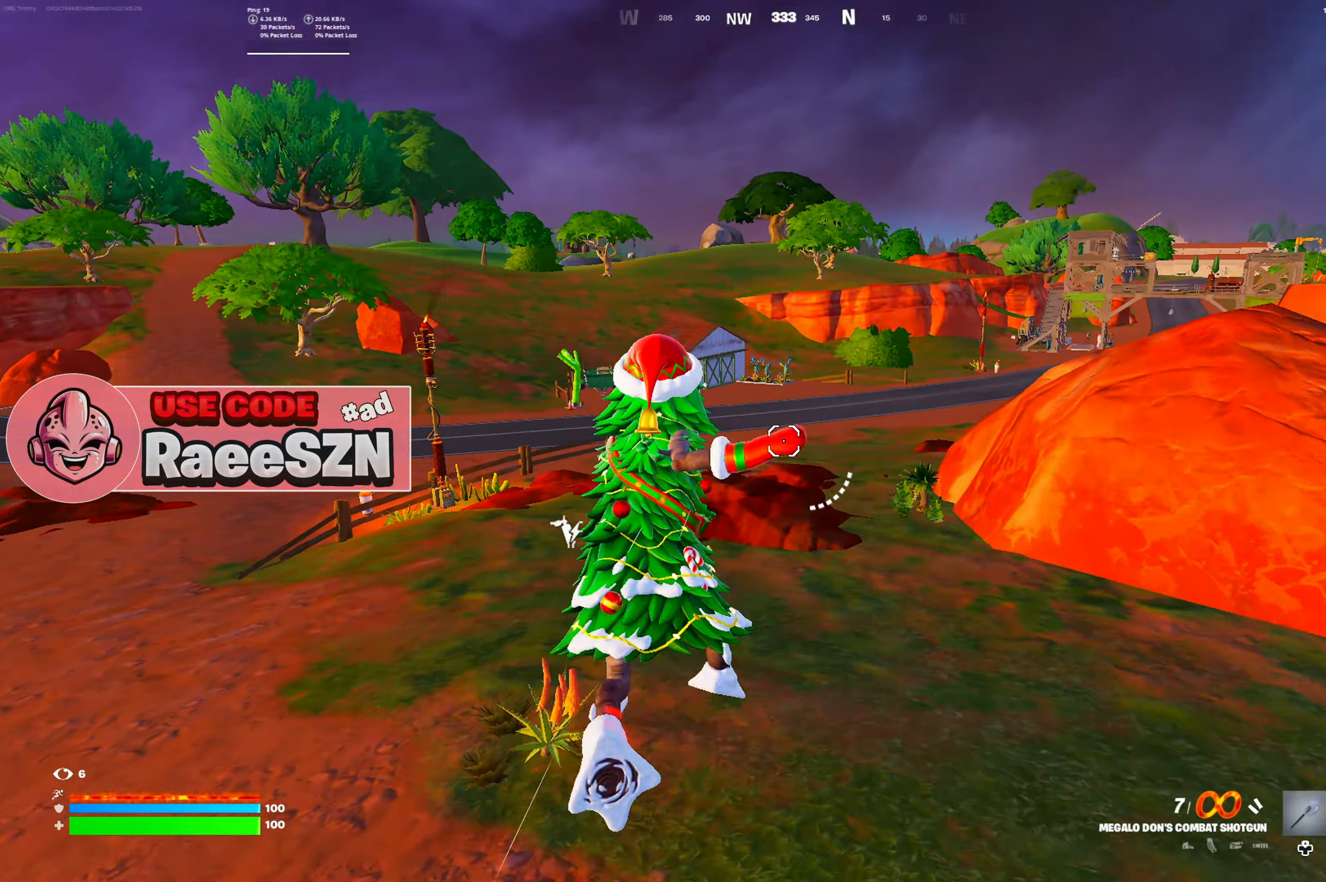
{"dt_ms": 500, "buttons": [], "left_stick": "up", "right_stick": "center", "button_events": [[384, "DPAD_LEFT", "down"], [450, "Y", "up"], [500, "DPAD_LEFT", "up"]]}
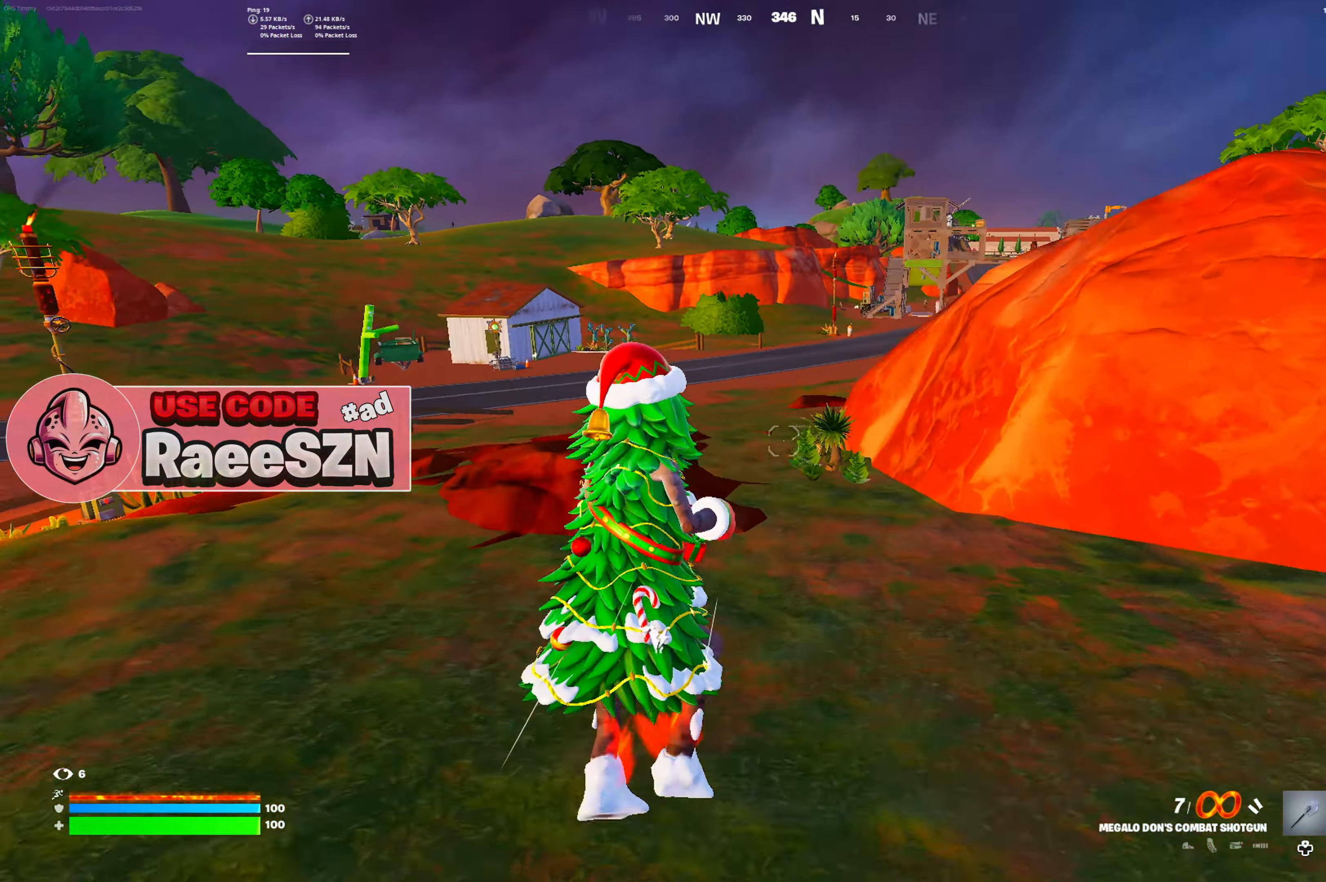
{"dt_ms": 501, "buttons": ["Y"], "left_stick": "up", "right_stick": "center", "button_events": [[134, "B", "down"], [234, "B", "up"], [384, "Y", "down"]]}
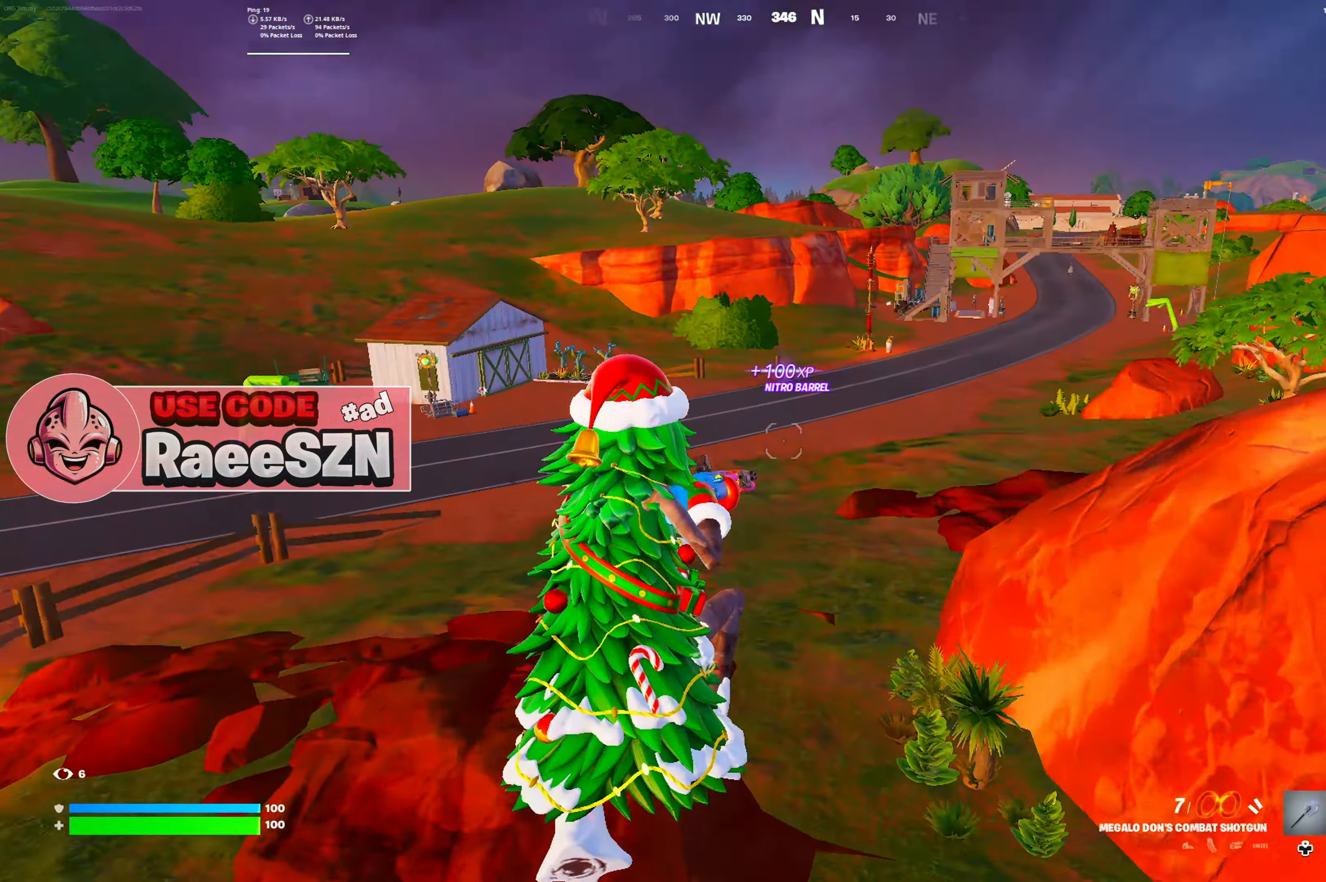
{"dt_ms": 500, "buttons": ["Y"], "left_stick": "up-right", "right_stick": "center", "button_events": []}
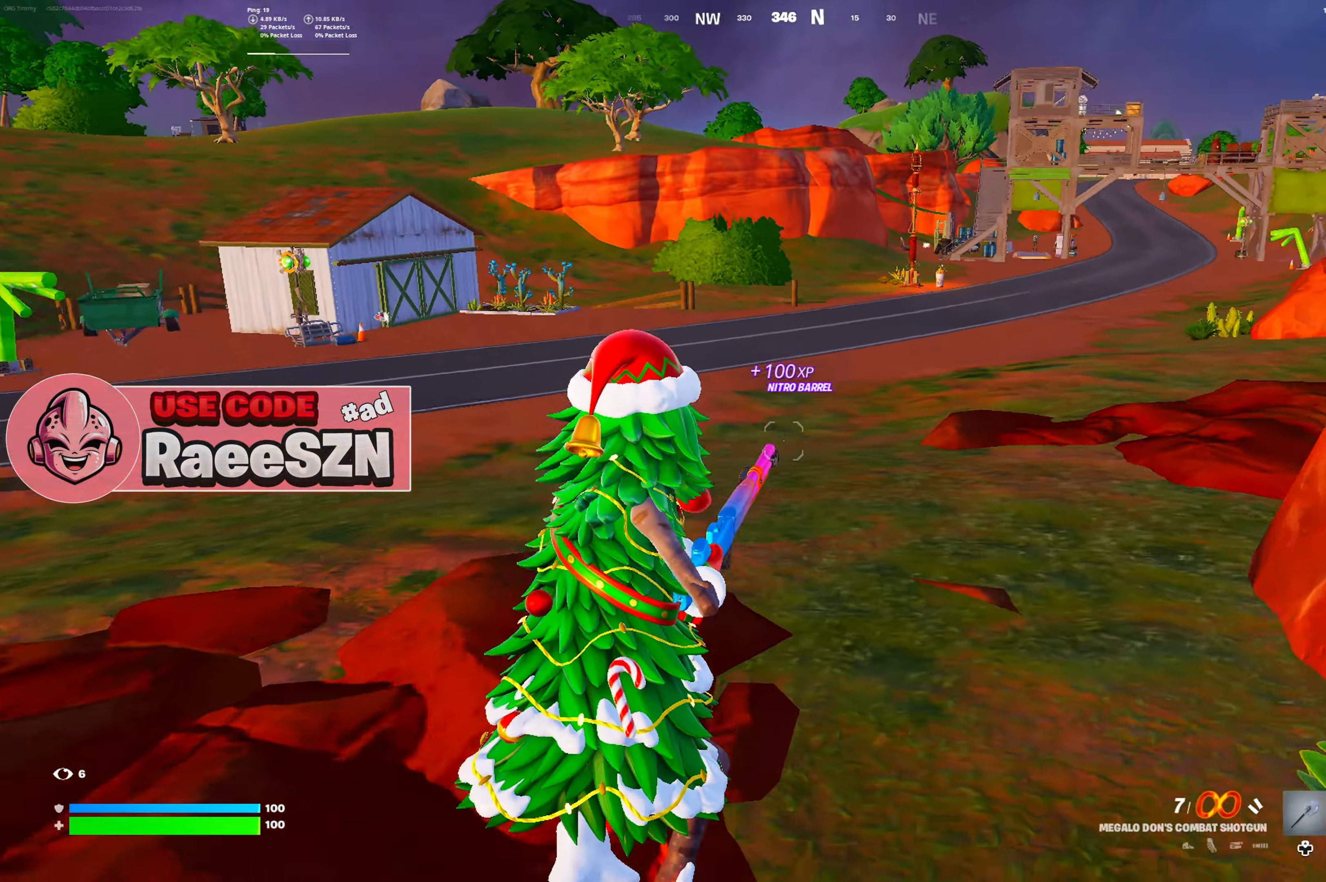
{"dt_ms": 501, "buttons": [], "left_stick": "up-left", "right_stick": "center", "button_events": [[117, "Y", "up"], [151, "DPAD_LEFT", "down"], [284, "DPAD_LEFT", "up"]]}
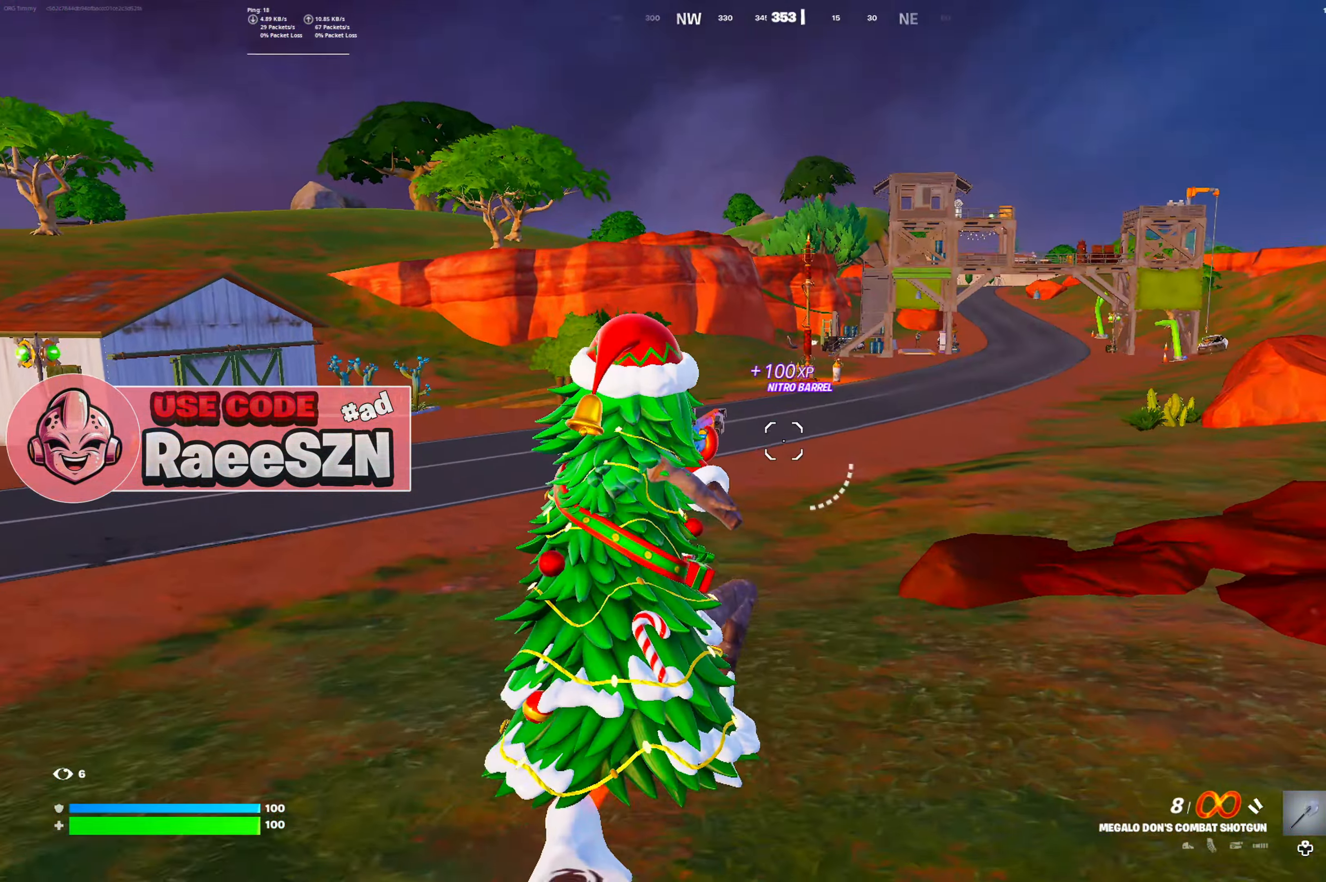
{"dt_ms": 500, "buttons": ["Y", "DPAD_LEFT"], "left_stick": "up-left", "right_stick": "center", "button_events": [[183, "Y", "down"], [484, "DPAD_LEFT", "down"]]}
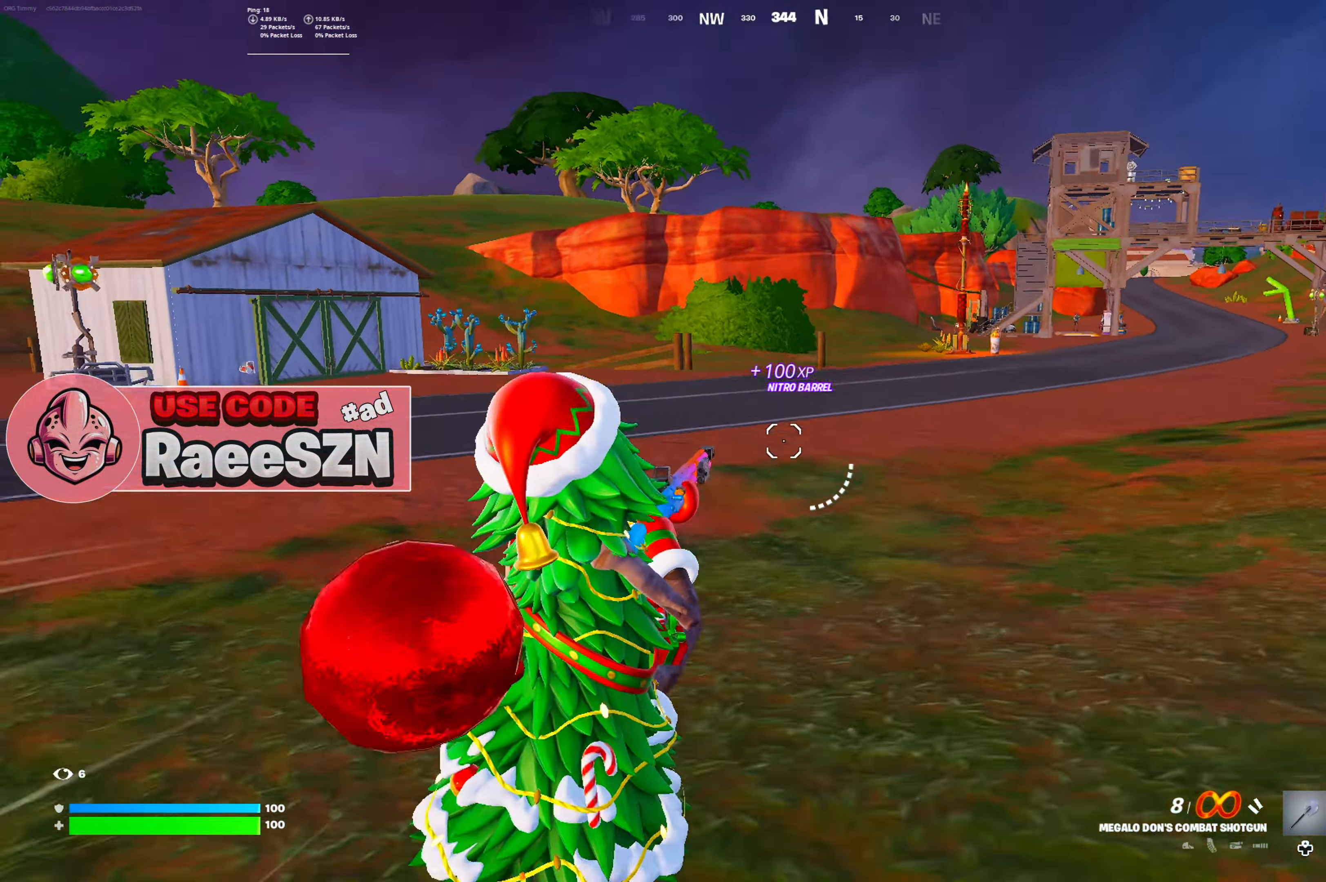
{"dt_ms": 501, "buttons": ["Y"], "left_stick": "up-left", "right_stick": "center", "button_events": [[67, "DPAD_LEFT", "up"], [84, "Y", "up"], [451, "Y", "down"]]}
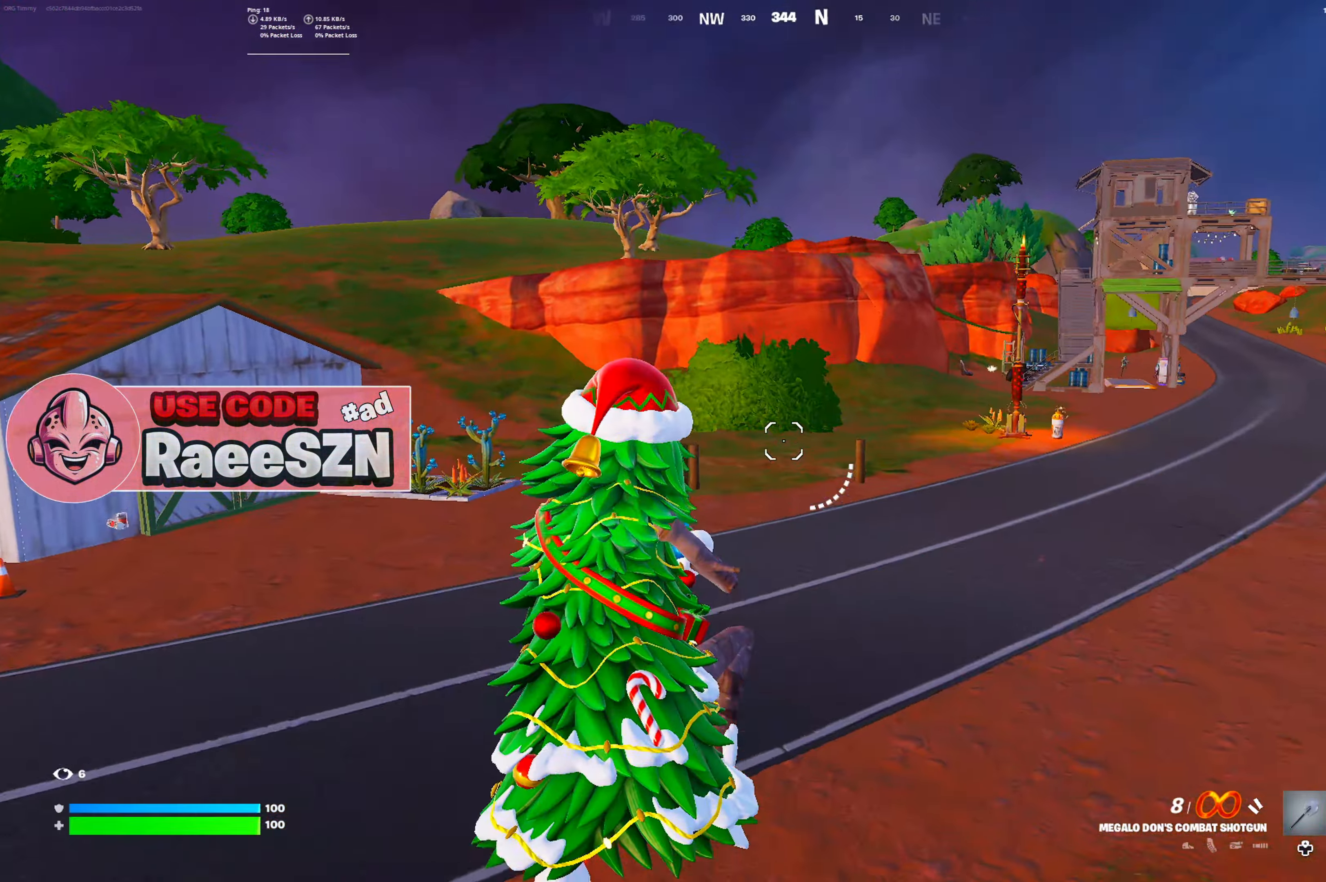
{"dt_ms": 500, "buttons": ["Y"], "left_stick": "up-left", "right_stick": "center", "button_events": []}